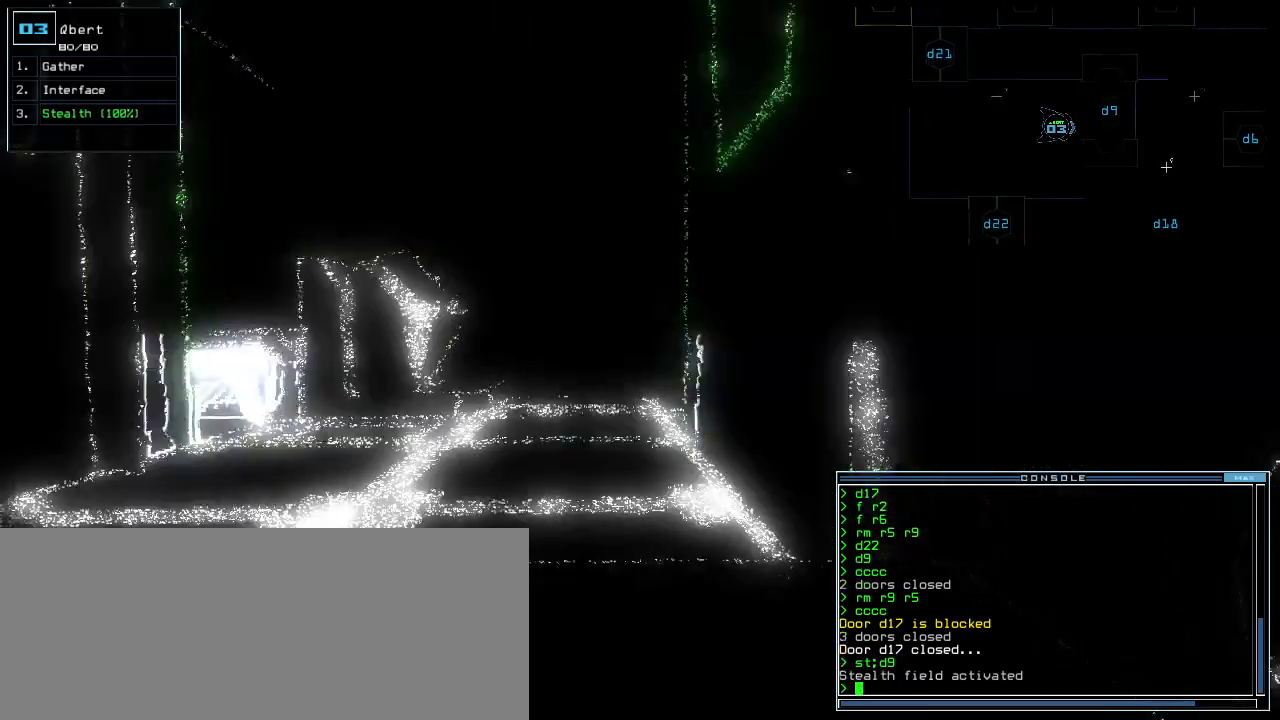
Gameplay with keyboard; each line is a JSON object with the keys held at the frame after it. "events" lists presses ("down") and releases ("up") of ".", "0", "1", "2", "3", "4", "5", "6", "7", "8", "9", "a", "b", "backspace", "c", "caps_lock", "comma", "ctrl_l", "ctrl_r", "d", "down", "e", "equals", "escape", "f", "f8", "g", "h", "i", "j", "k", "l", "left", "m", "minus", "n", "o", "p", "q", "quote", "r", "return", "right", "s", "semicolon", "shift_l", "shift_r", "space", "t", "tab", "tilde", "u", "up", "v", "w", "x", "y" and "z" between this image and that frame as [ms after this image, input, new state], when the widget could be followed in between. No other keys are recorded. Mouse input is not recorded.
{"keys": ["right", "up"], "events": [[20, "return", "up"], [60, "left", "down"], [280, "left", "up"], [420, "right", "down"]]}
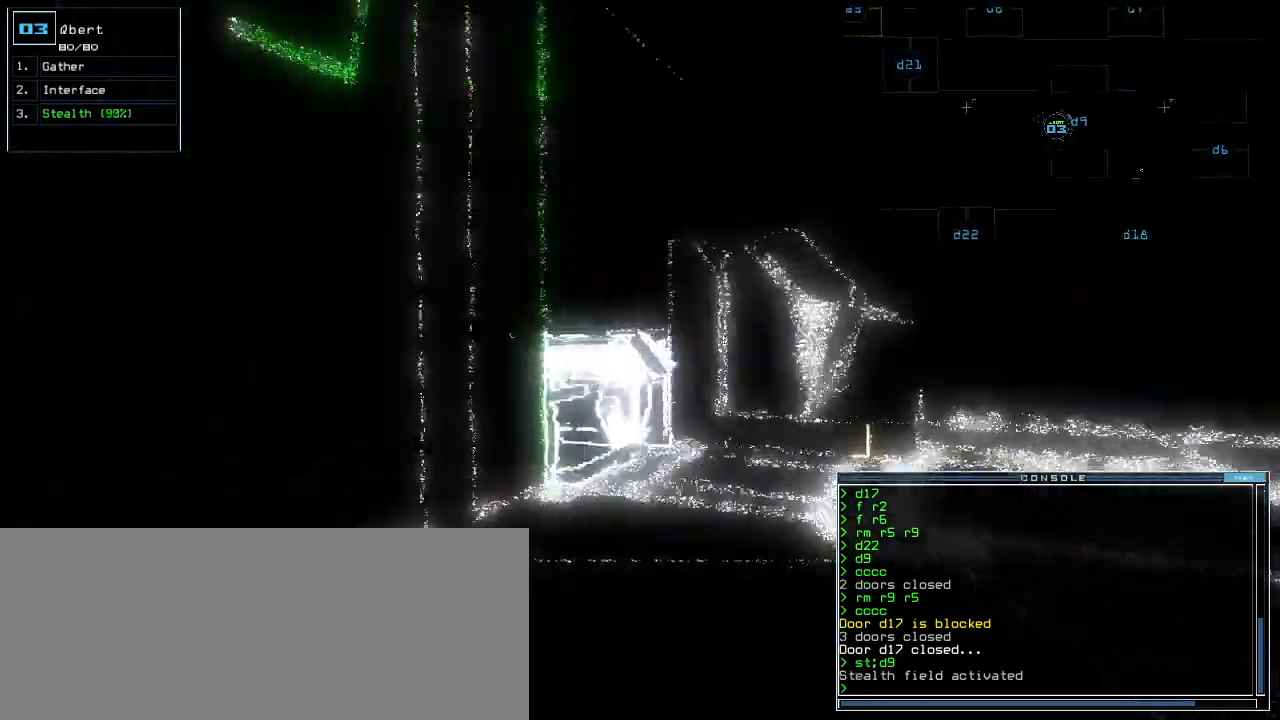
{"keys": ["up"]}
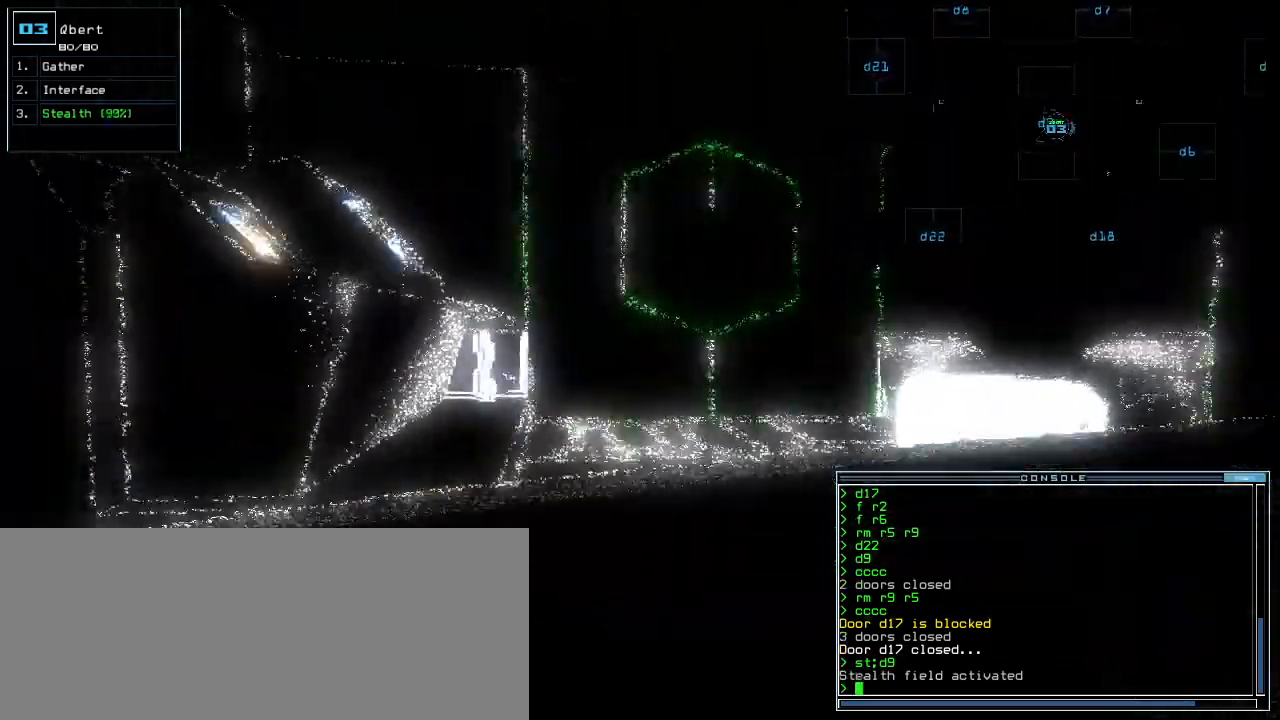
{"keys": ["up"], "events": [[100, "right", "down"], [240, "right", "up"]]}
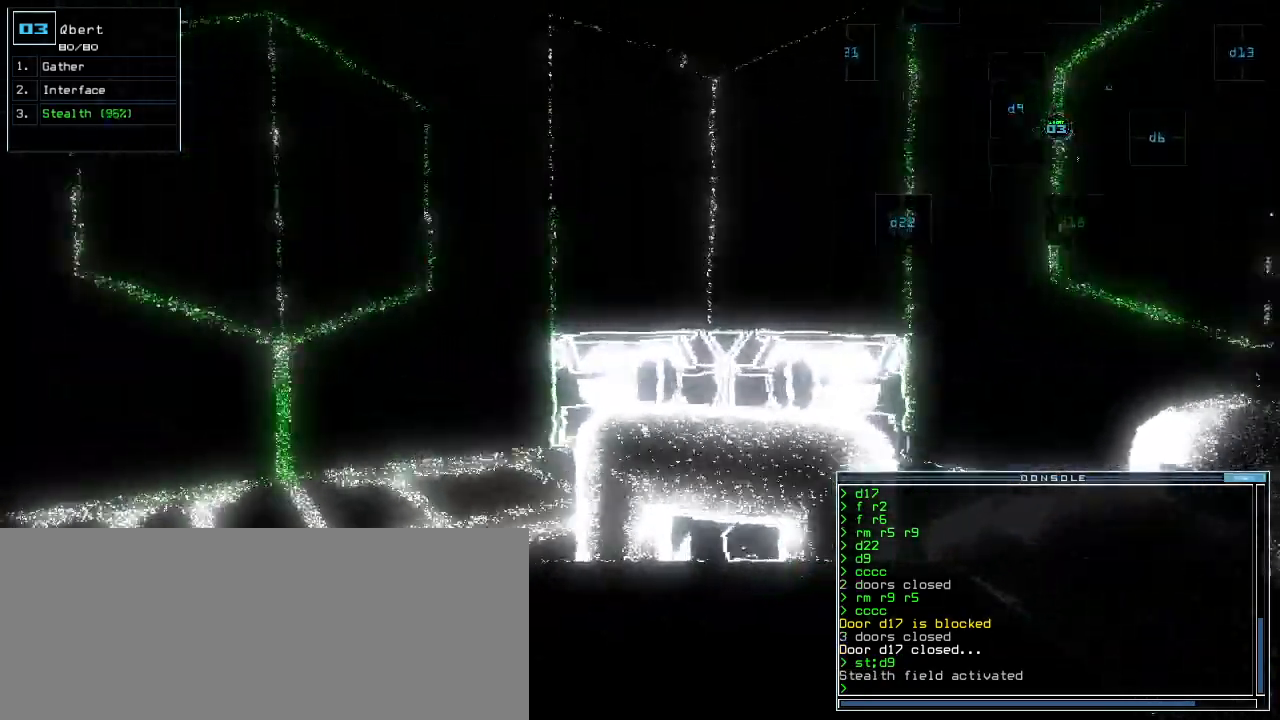
{"keys": ["right", "up"], "events": [[260, "right", "down"]]}
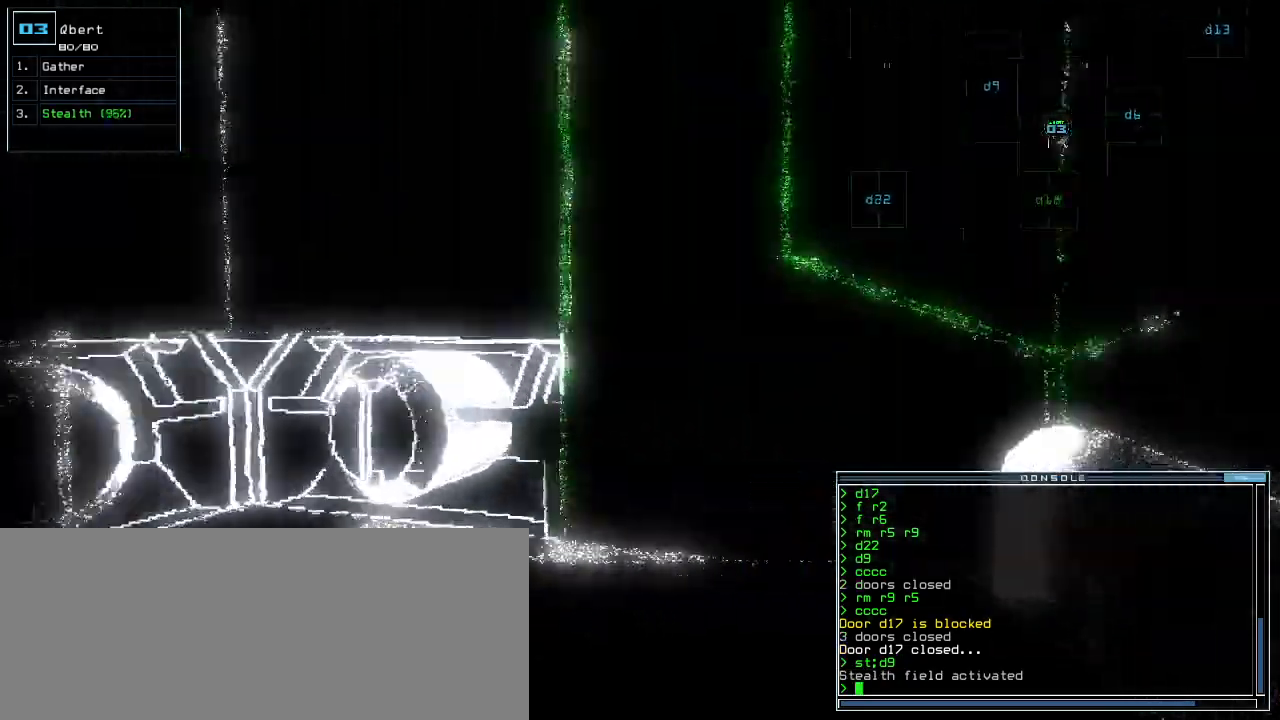
{"keys": [], "events": [[60, "right", "up"], [340, "d", "down"], [380, "up", "up"], [420, "d", "up"]]}
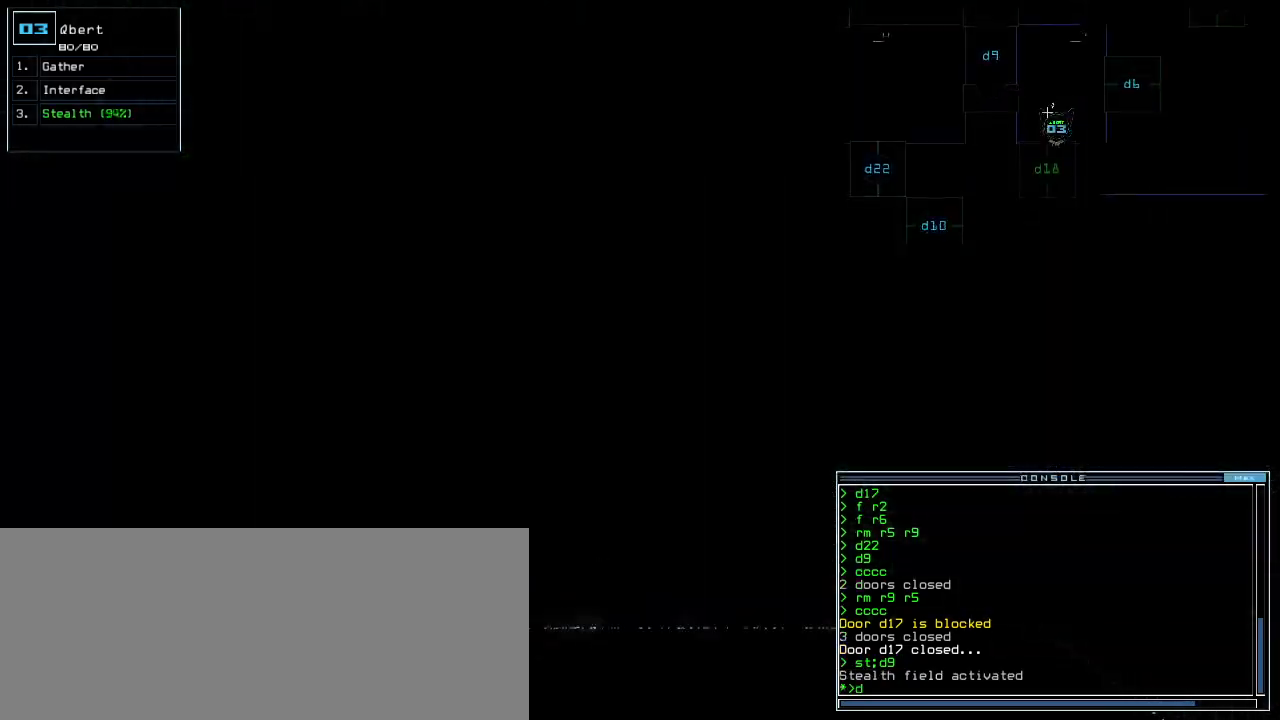
{"keys": [], "events": [[40, "1", "down"], [120, "1", "up"], [420, "return", "down"], [480, "return", "up"]]}
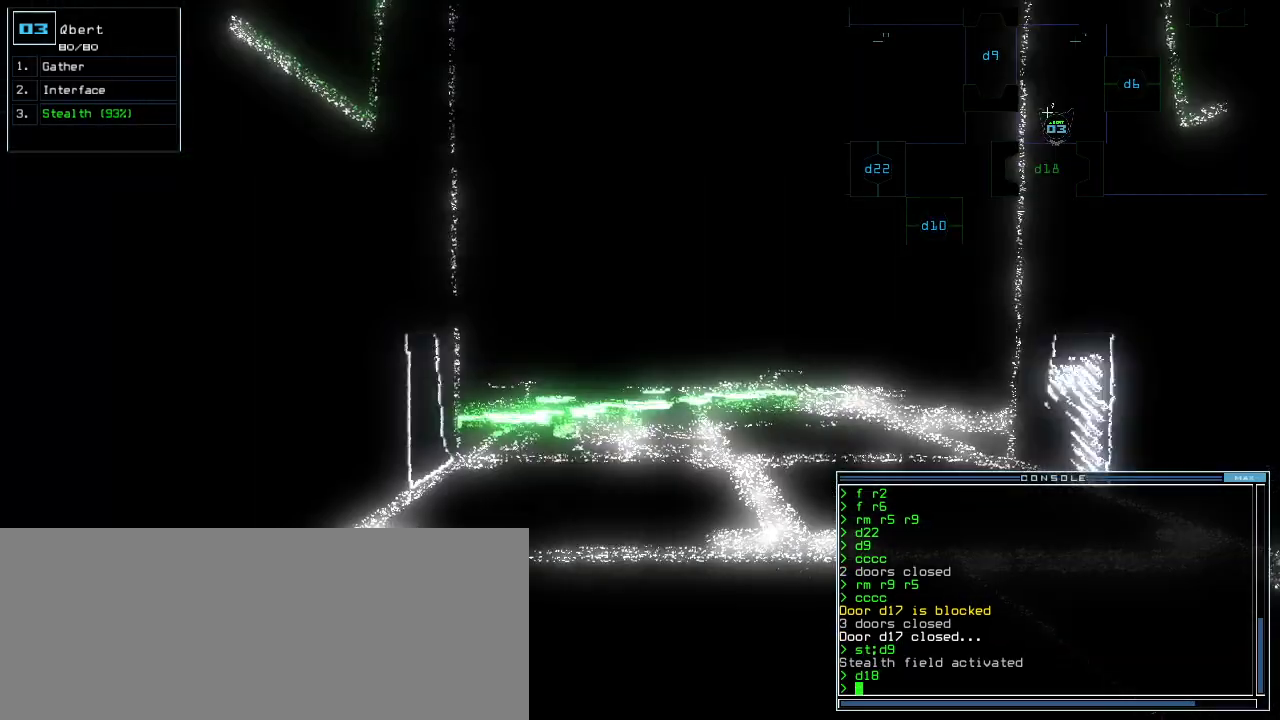
{"keys": ["up"], "events": [[140, "right", "down"], [280, "up", "down"], [360, "right", "up"]]}